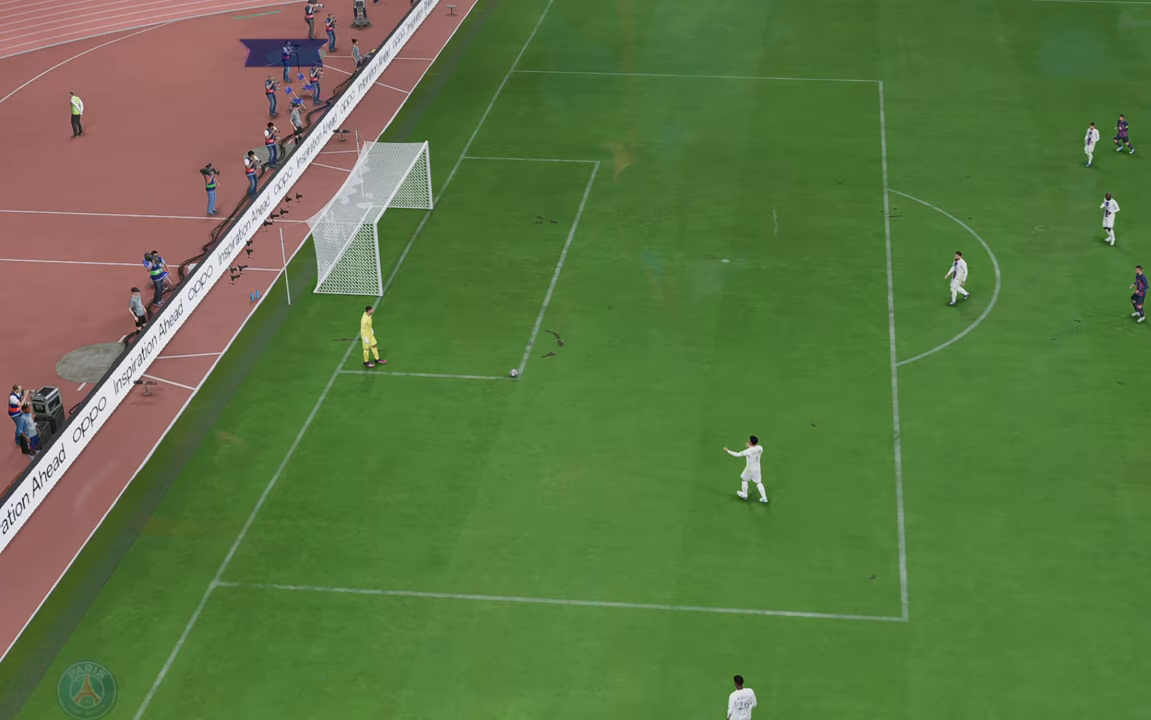
Gameplay with a controller (Xbox layout); each line is a JSON object with the inputs held at the frame after it (dt_ms = milliseconds from this image to that frame). "events" lists button and stick changes between this image and that frame as [ms after this image, input, new state], when the widget could be followed in between. Not read: L3 R3.
{"dt_ms": 500, "buttons": [], "left_stick": "center", "right_stick": "center", "events": []}
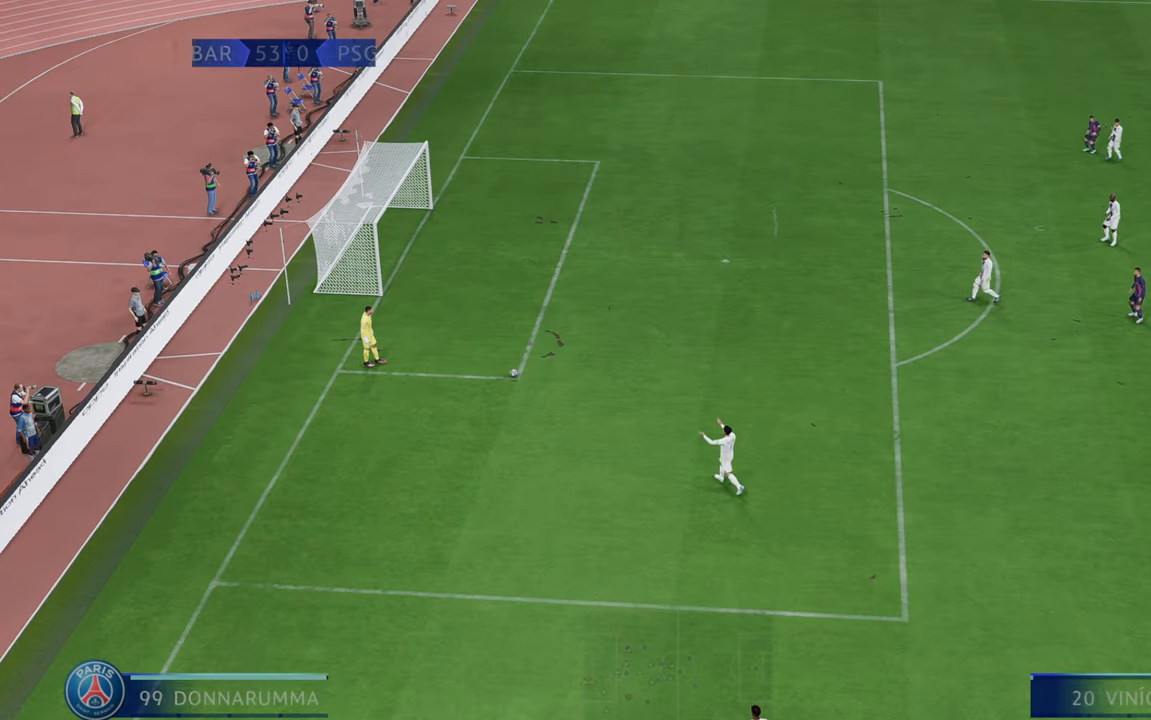
{"dt_ms": 500, "buttons": ["R2"], "left_stick": "center", "right_stick": "center", "events": [[400, "R2", "down"]]}
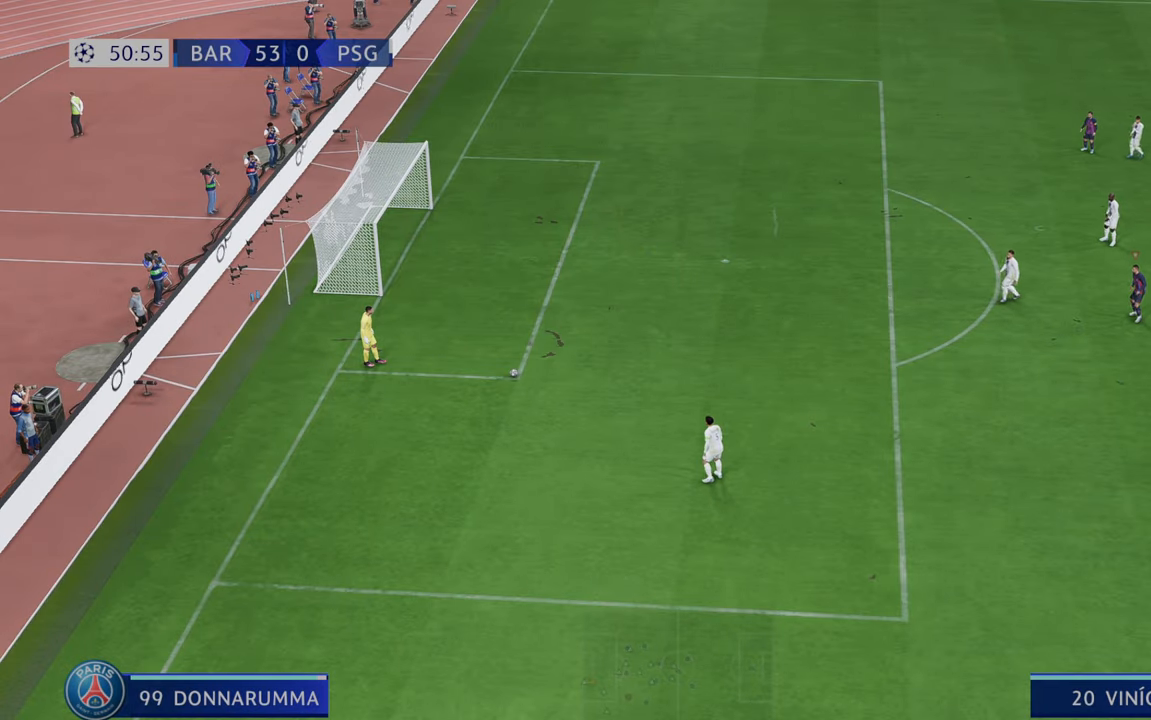
{"dt_ms": 500, "buttons": ["R2"], "left_stick": "center", "right_stick": "center", "events": []}
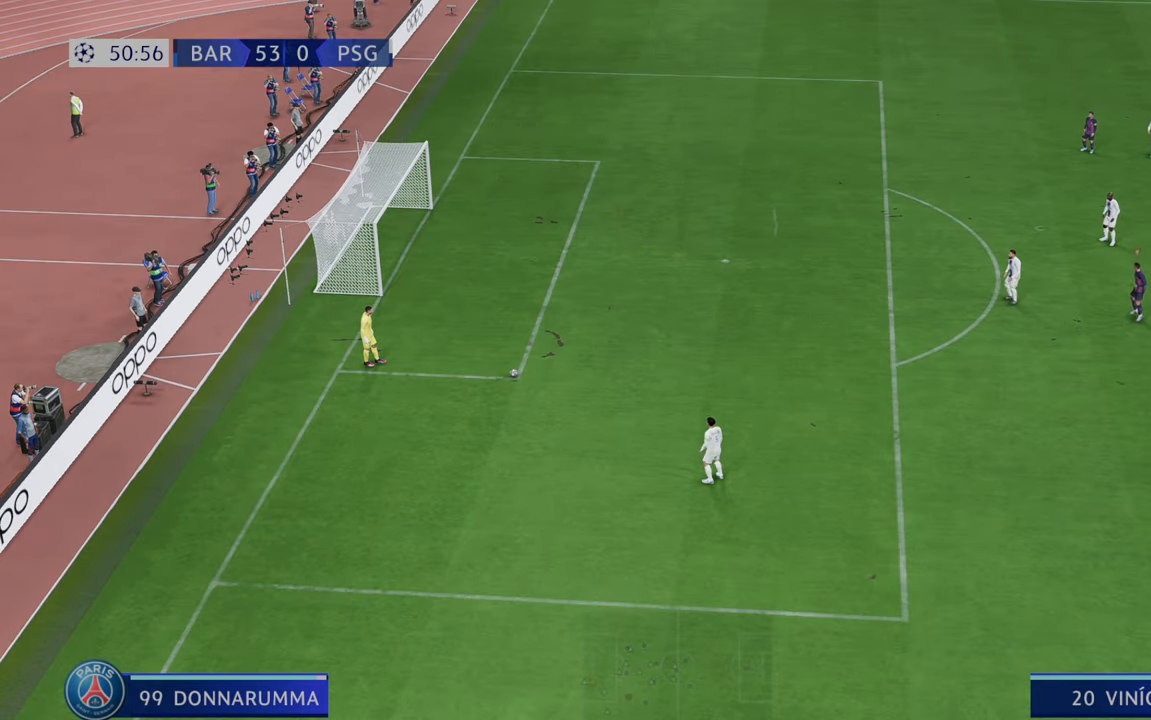
{"dt_ms": 500, "buttons": ["R2"], "left_stick": "center", "right_stick": "center", "events": []}
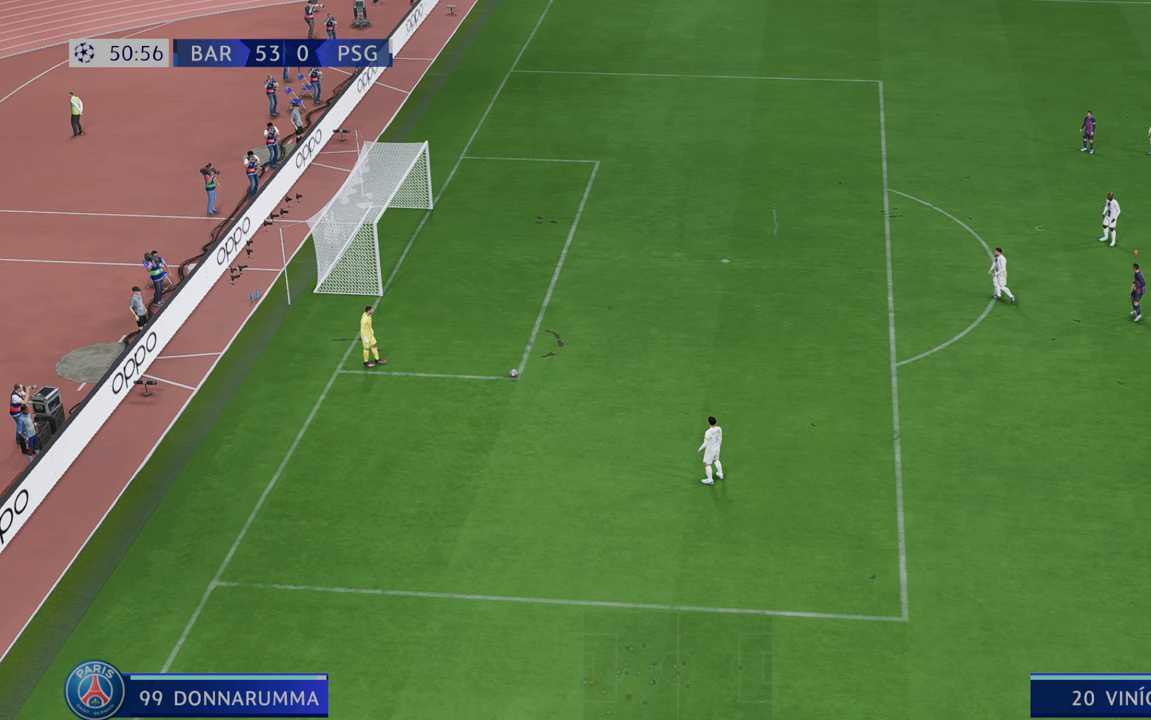
{"dt_ms": 500, "buttons": ["R2"], "left_stick": "center", "right_stick": "center", "events": []}
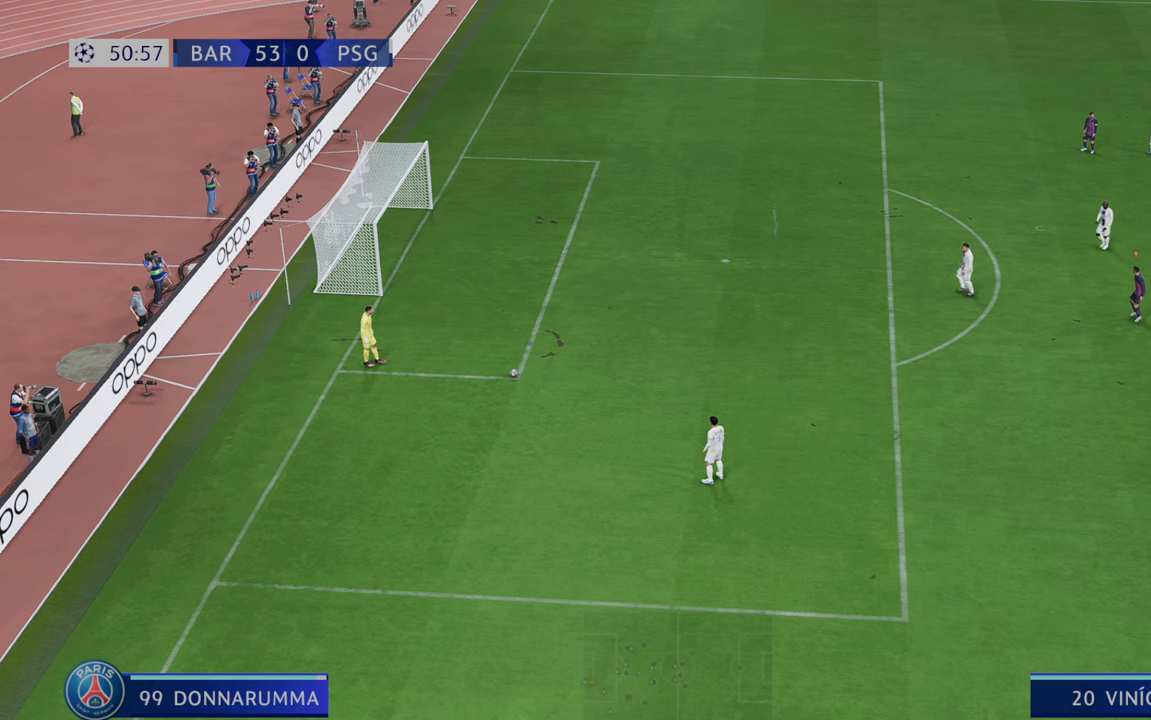
{"dt_ms": 500, "buttons": ["R2"], "left_stick": "center", "right_stick": "center", "events": []}
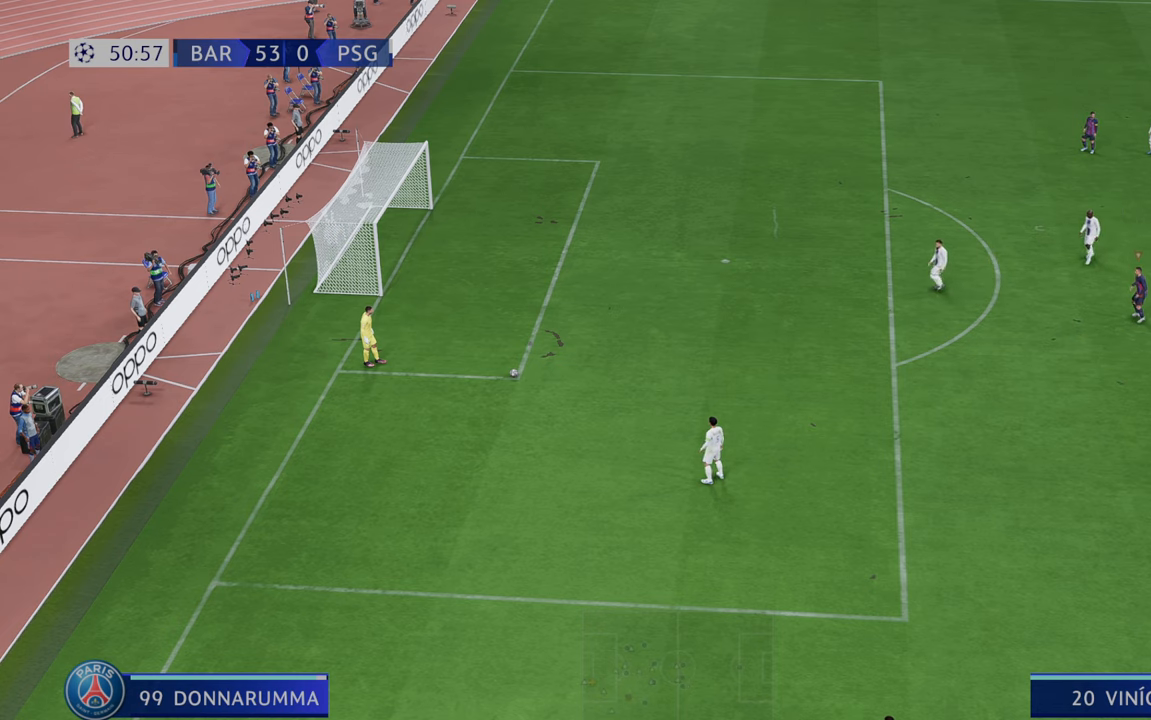
{"dt_ms": 500, "buttons": ["R2"], "left_stick": "center", "right_stick": "center", "events": []}
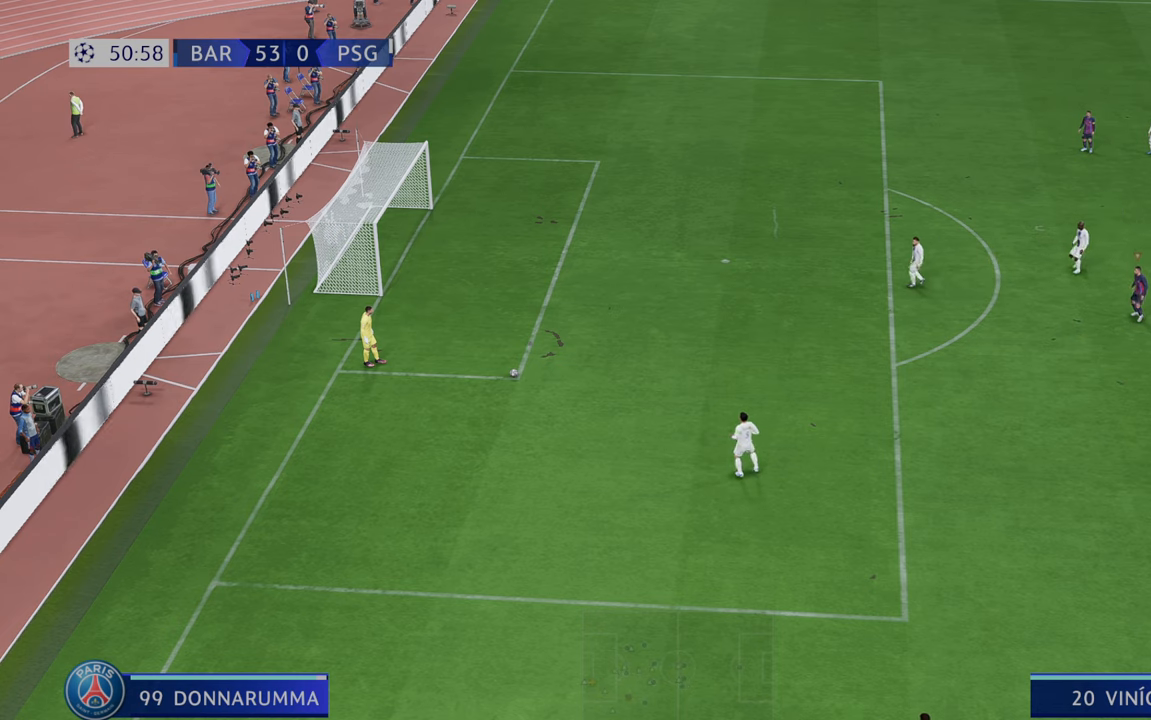
{"dt_ms": 500, "buttons": ["R2"], "left_stick": "center", "right_stick": "center", "events": [[283, "left_stick", "down"], [433, "left_stick", "center"]]}
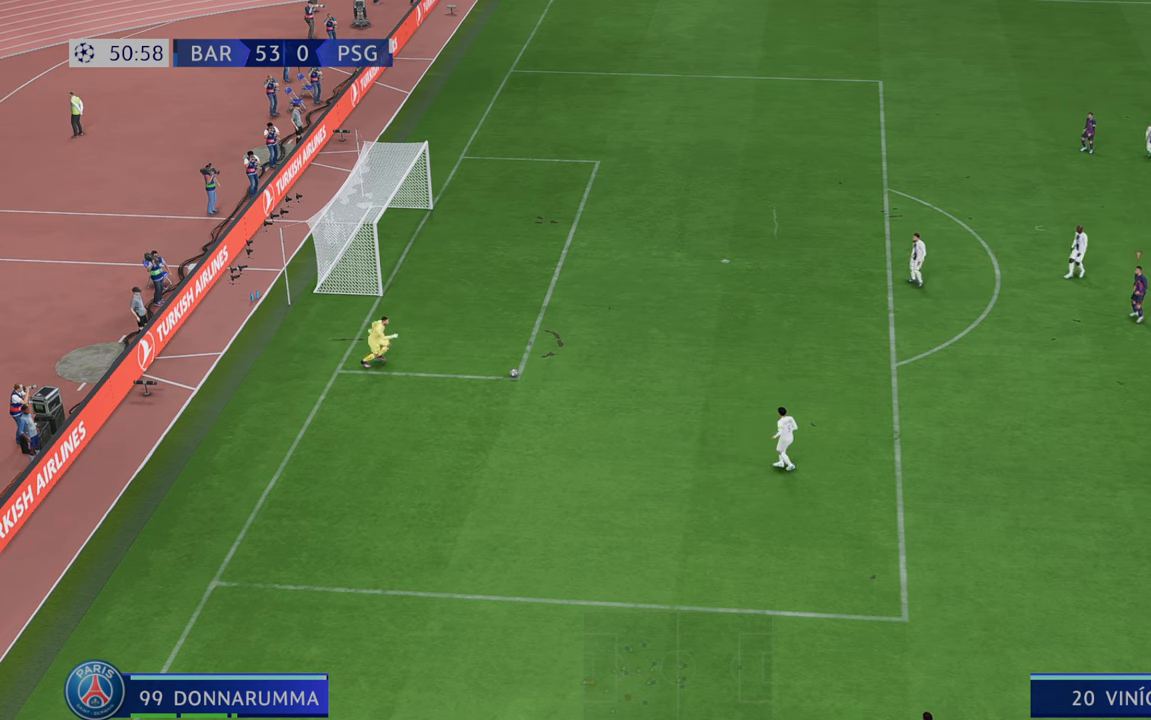
{"dt_ms": 1000, "buttons": ["R2"], "left_stick": "up", "right_stick": "center"}
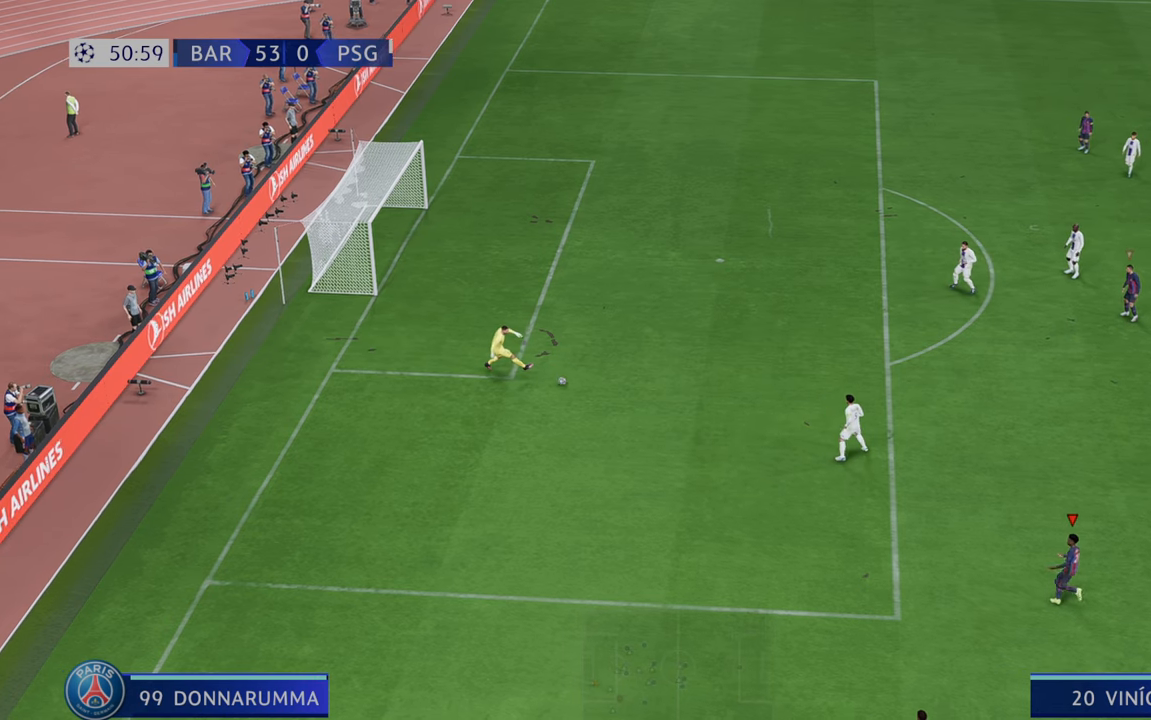
{"dt_ms": 500, "buttons": ["R2"], "left_stick": "up-right", "right_stick": "center", "events": [[467, "left_stick", "up-right"]]}
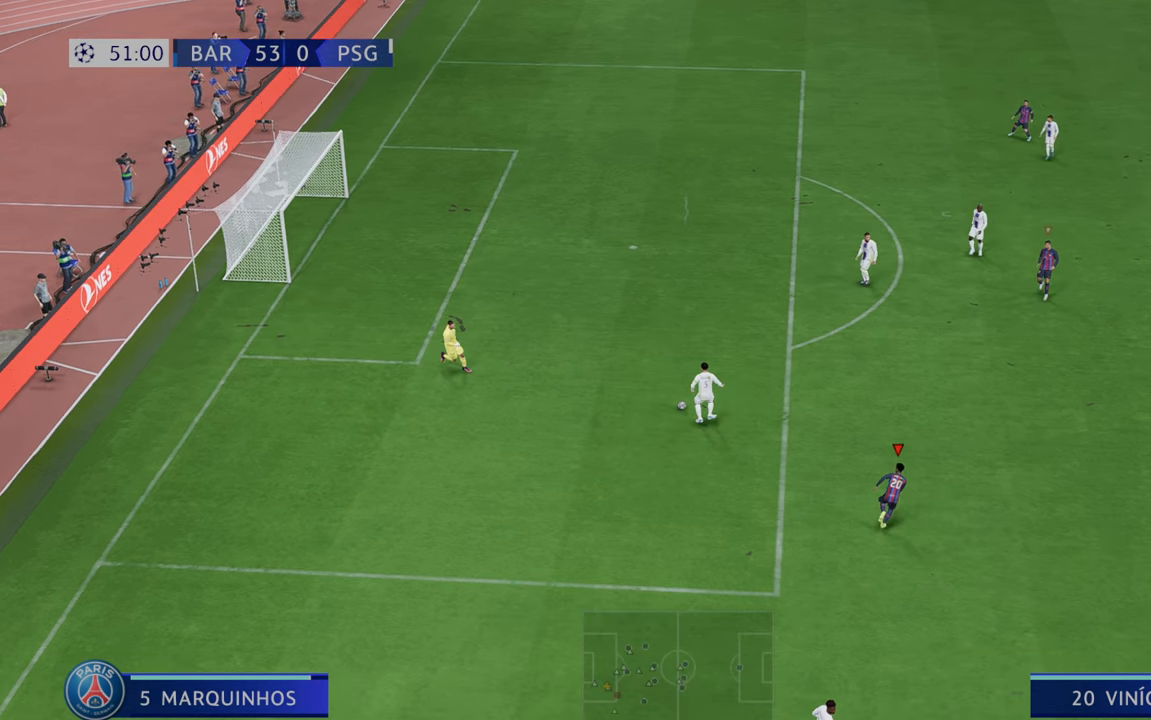
{"dt_ms": 500, "buttons": ["R2"], "left_stick": "up-right", "right_stick": "center", "events": [[67, "left_stick", "up"], [267, "left_stick", "center"], [400, "left_stick", "up"], [467, "left_stick", "up-right"]]}
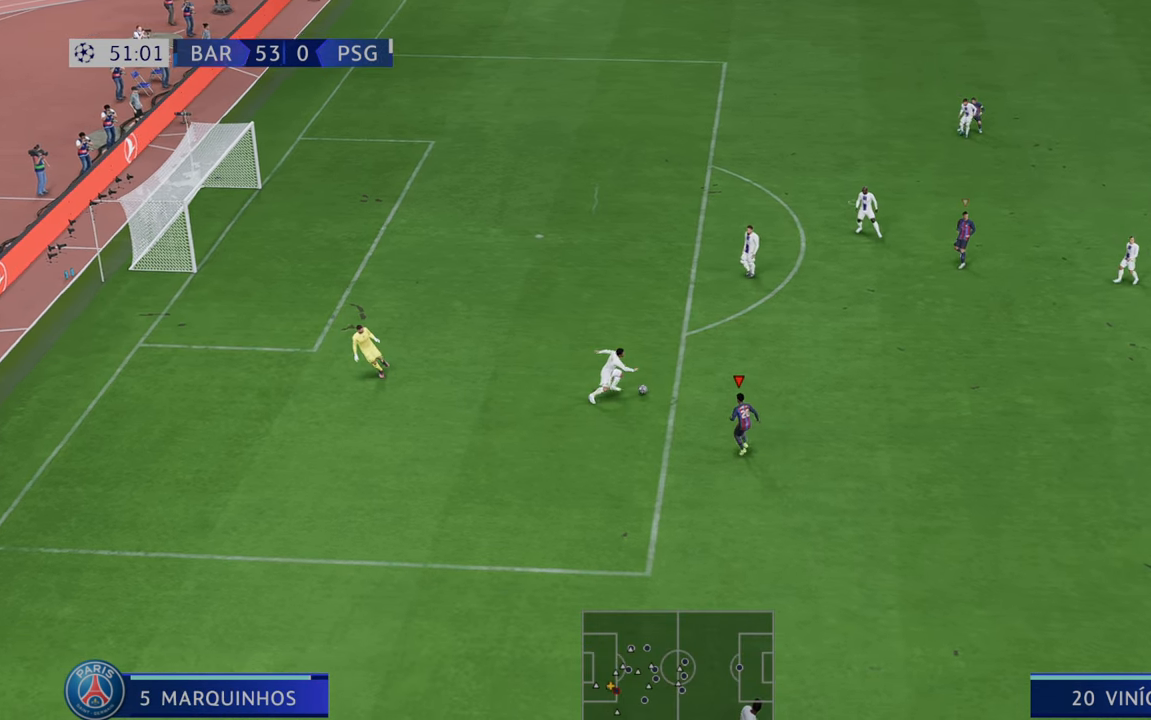
{"dt_ms": 500, "buttons": ["R2"], "left_stick": "up-right", "right_stick": "center", "events": [[150, "left_stick", "right"], [400, "left_stick", "up-right"]]}
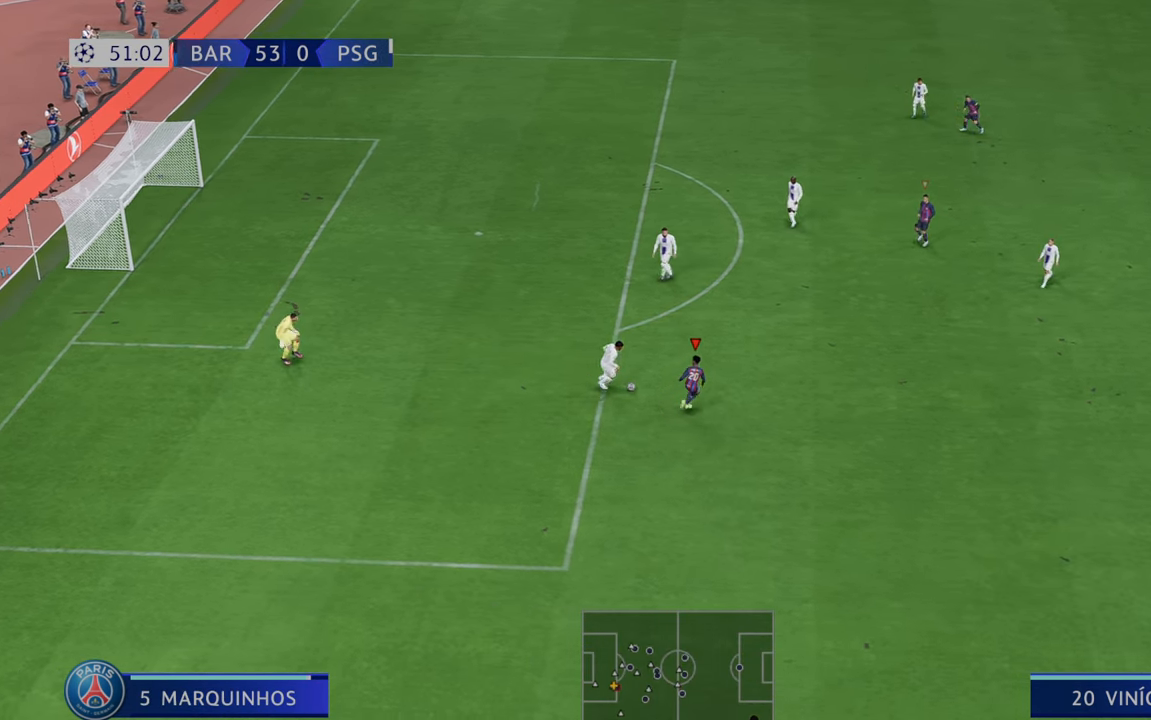
{"dt_ms": 500, "buttons": ["R2"], "left_stick": "down-right", "right_stick": "center", "events": [[167, "left_stick", "down-right"]]}
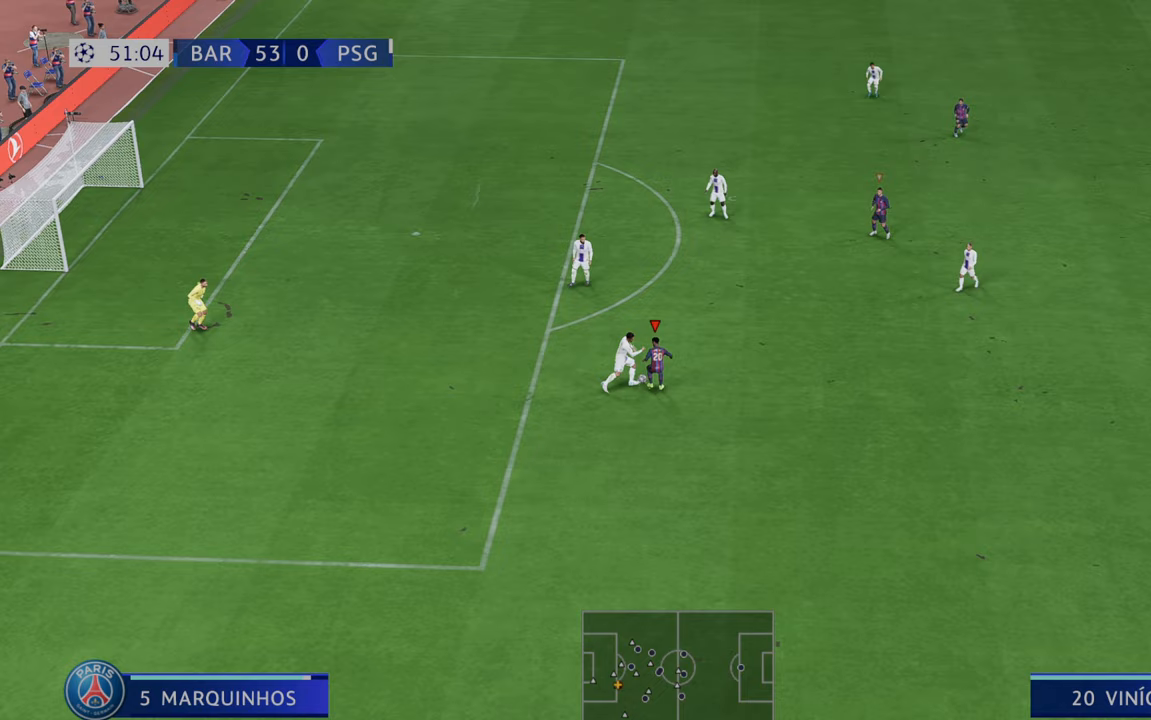
{"dt_ms": 500, "buttons": ["R2"], "left_stick": "right", "right_stick": "center", "events": [[50, "left_stick", "right"]]}
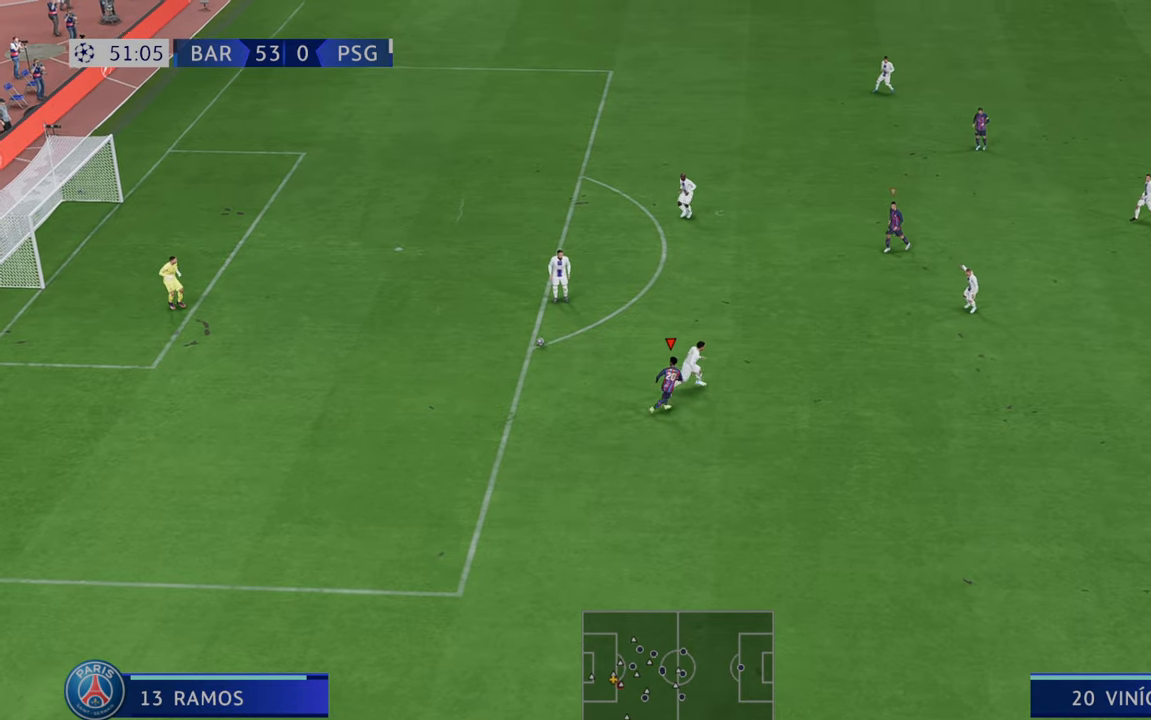
{"dt_ms": 500, "buttons": ["R2"], "left_stick": "up-right", "right_stick": "center", "events": [[83, "left_stick", "up-right"]]}
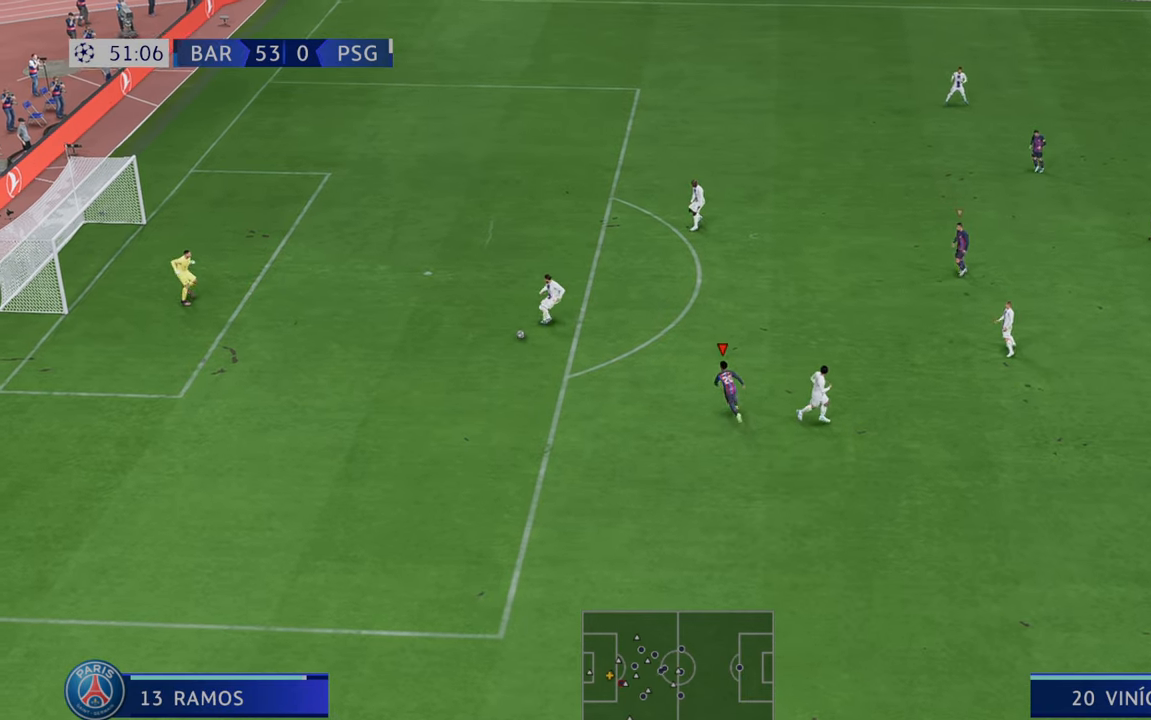
{"dt_ms": 500, "buttons": ["R2"], "left_stick": "up", "right_stick": "center", "events": [[250, "left_stick", "up"]]}
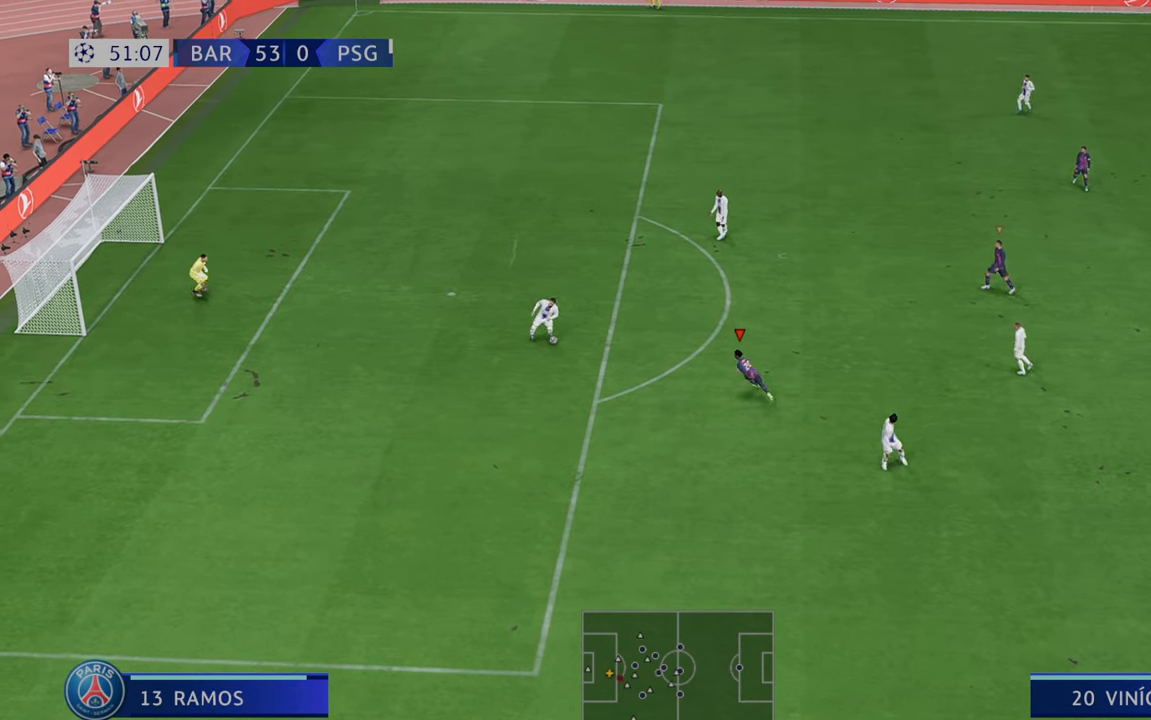
{"dt_ms": 500, "buttons": ["R2"], "left_stick": "up-right", "right_stick": "center", "events": [[50, "left_stick", "center"], [300, "left_stick", "up"], [367, "left_stick", "up-right"]]}
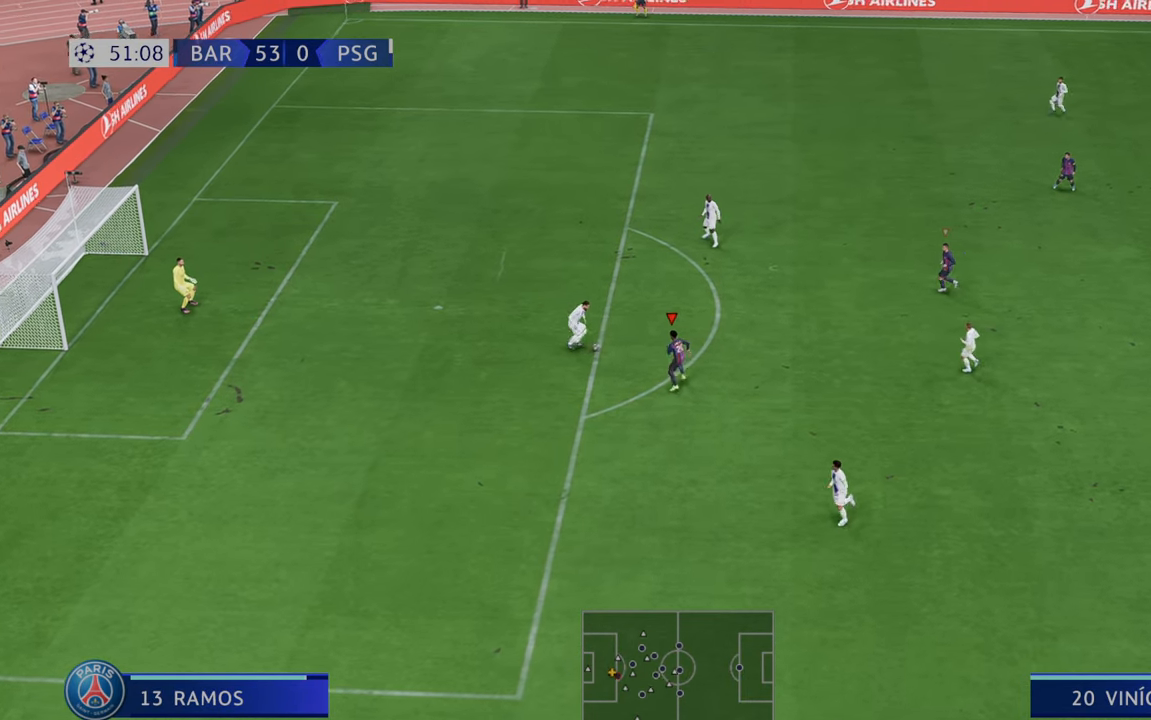
{"dt_ms": 500, "buttons": ["R2"], "left_stick": "right", "right_stick": "center", "events": [[300, "left_stick", "right"]]}
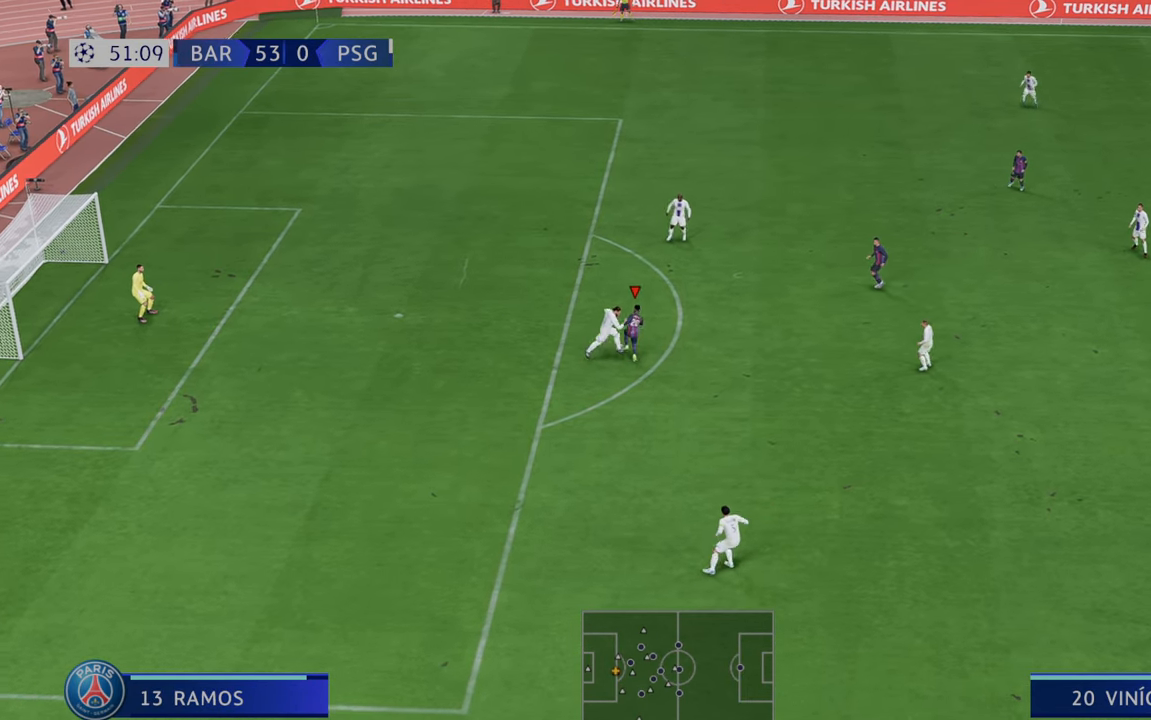
{"dt_ms": 500, "buttons": ["R2"], "left_stick": "center", "right_stick": "center", "events": [[483, "left_stick", "center"]]}
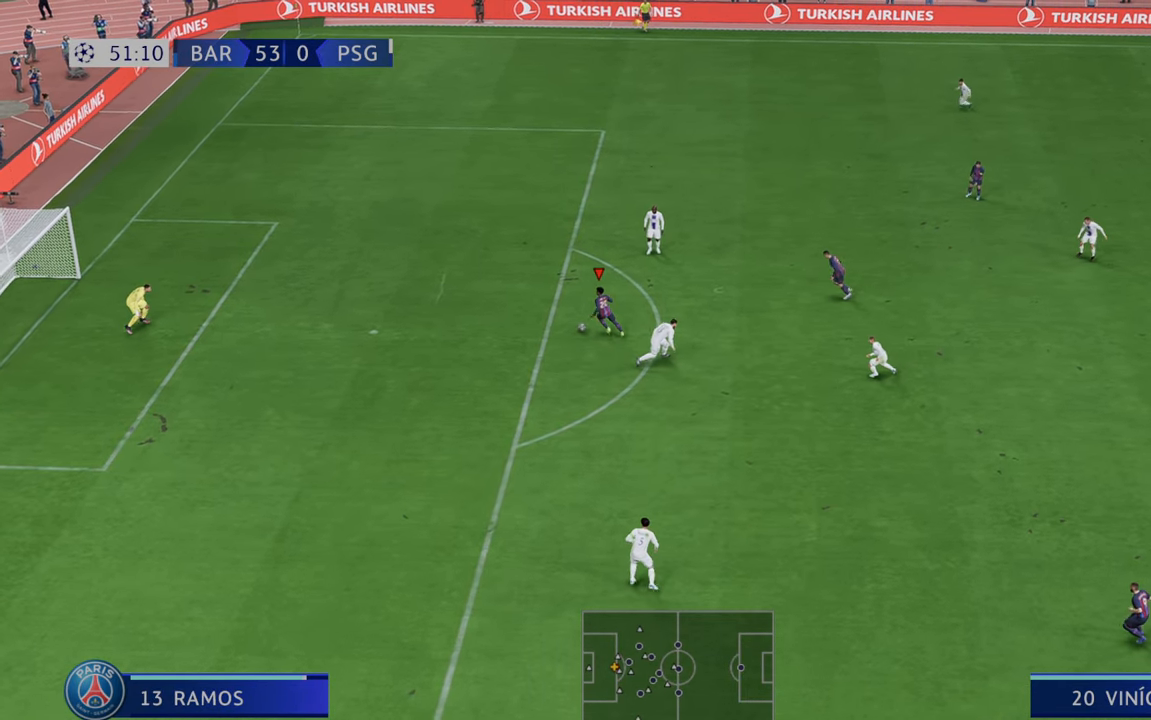
{"dt_ms": 500, "buttons": ["R2"], "left_stick": "center", "right_stick": "center", "events": []}
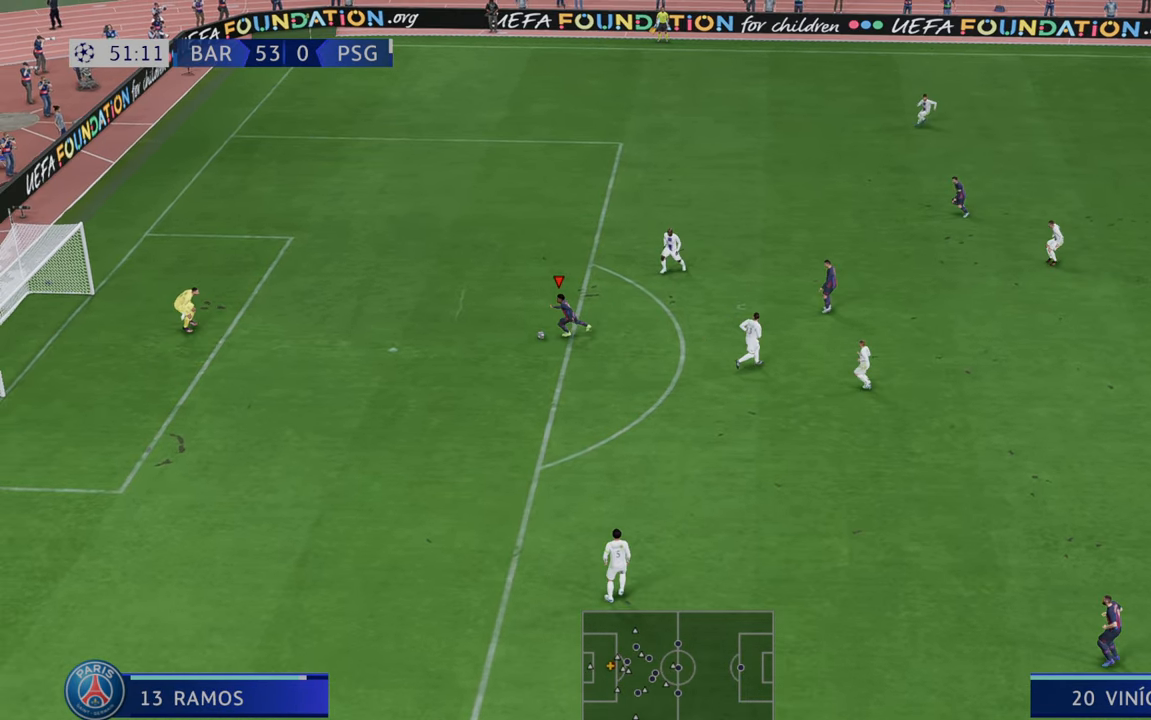
{"dt_ms": 500, "buttons": [], "left_stick": "down", "right_stick": "center", "events": [[33, "B", "down"], [50, "R2", "up"], [67, "left_stick", "down"], [200, "B", "up"]]}
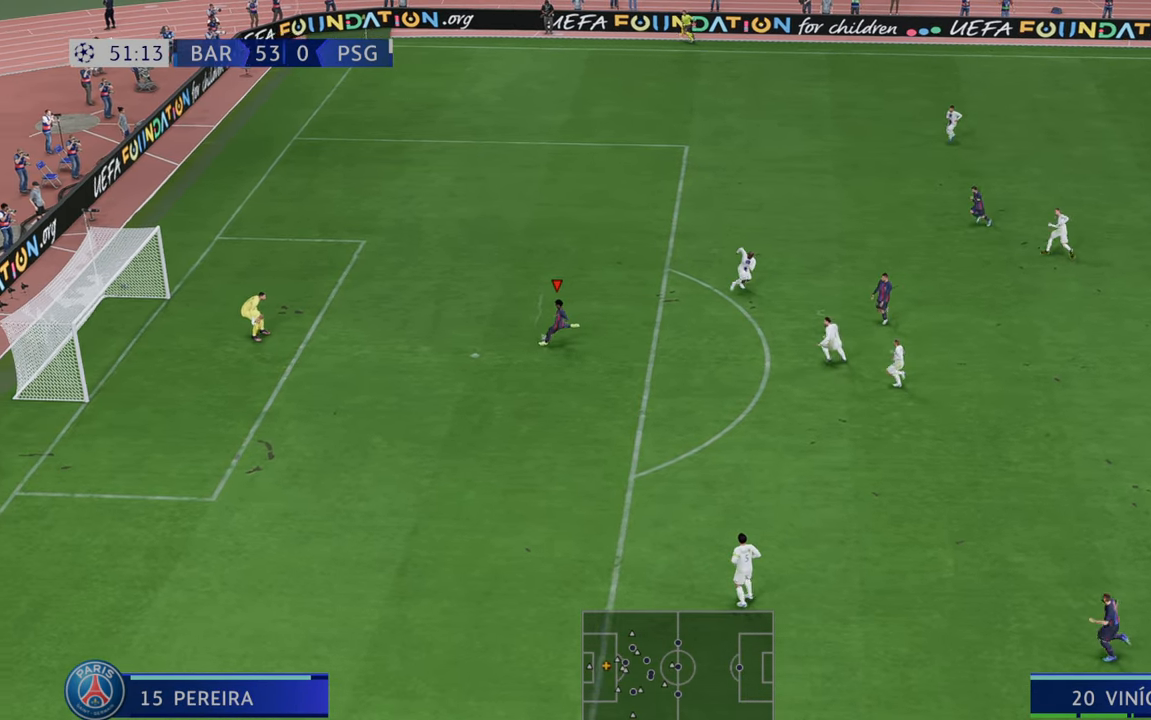
{"dt_ms": 500, "buttons": [], "left_stick": "down-right", "right_stick": "center", "events": [[450, "left_stick", "down-right"]]}
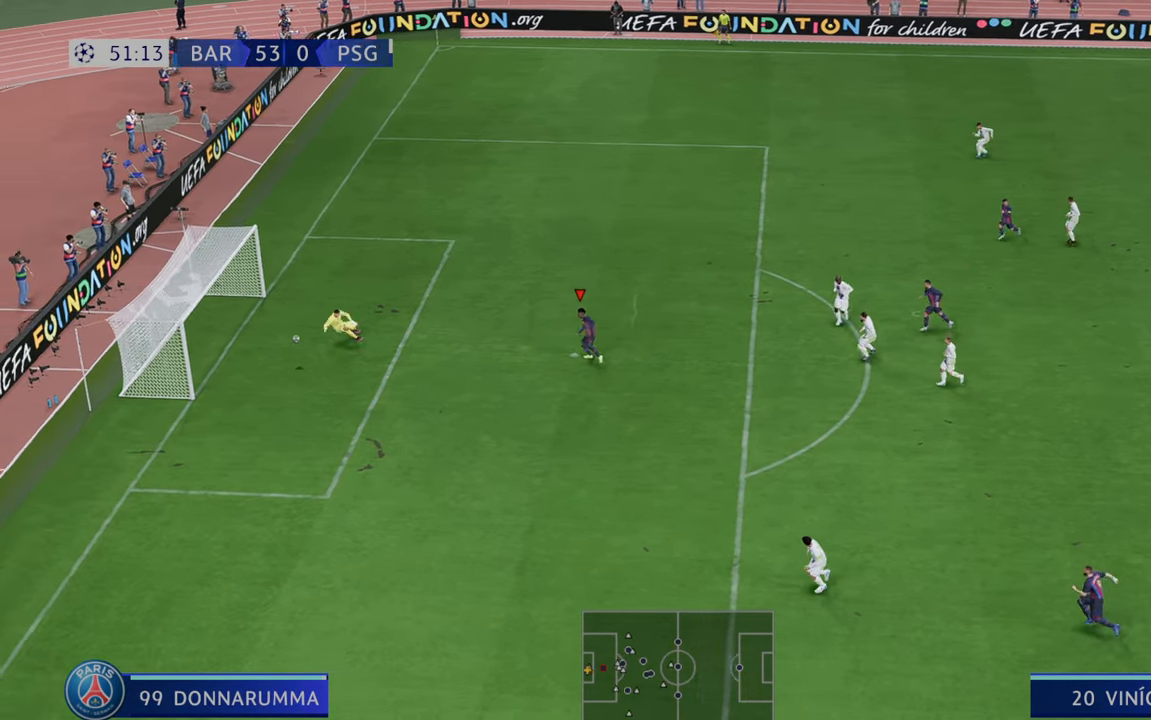
{"dt_ms": 500, "buttons": [], "left_stick": "center", "right_stick": "center", "events": [[67, "left_stick", "center"]]}
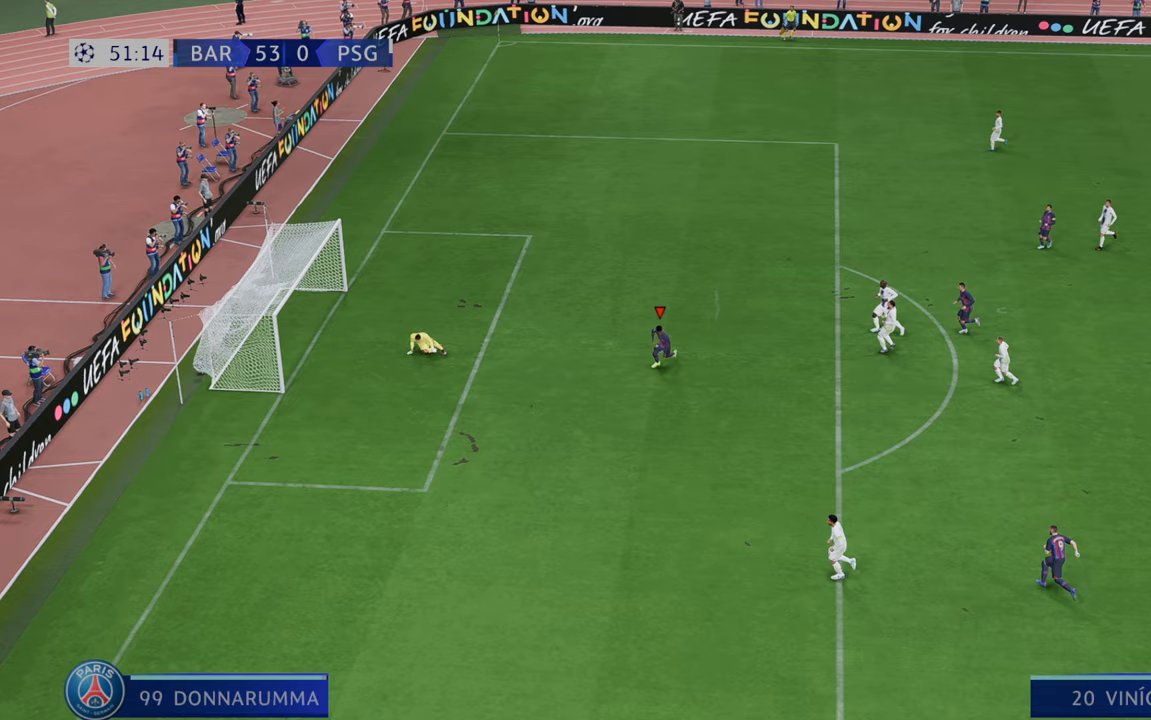
{"dt_ms": 500, "buttons": [], "left_stick": "center", "right_stick": "center", "events": []}